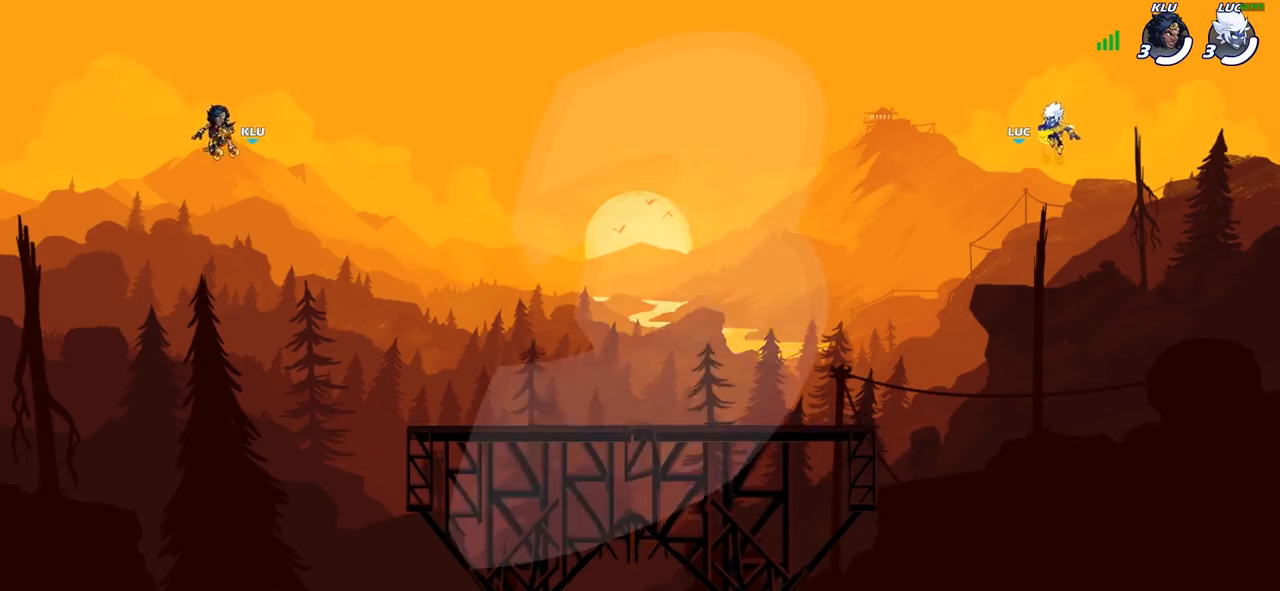
Gameplay with a controller (PlayStation layout); each line is a JSON object with the inputs held at the frame after it. "events" lists button and stick changes between this image and that frame as [ms after this image, input, new state], when the widget could be followed in between.
{"buttons": ["SELECT"], "left_stick": "center", "right_stick": "center", "events": [[183, "SELECT", "down"]]}
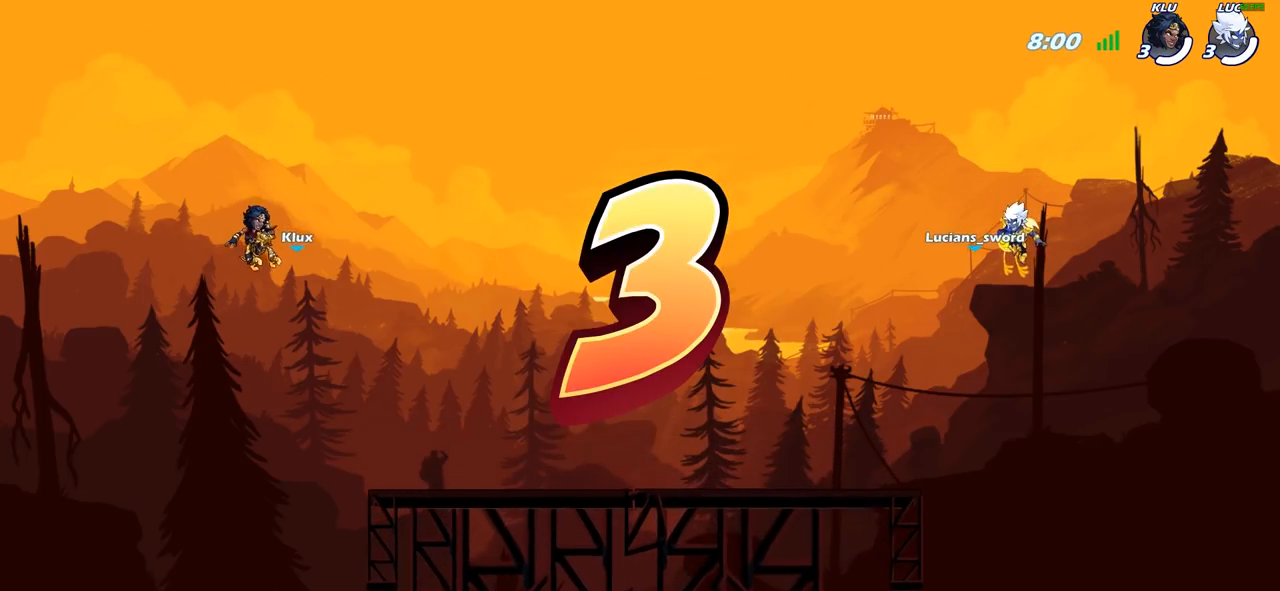
{"buttons": ["SELECT"], "left_stick": "center", "right_stick": "center", "events": []}
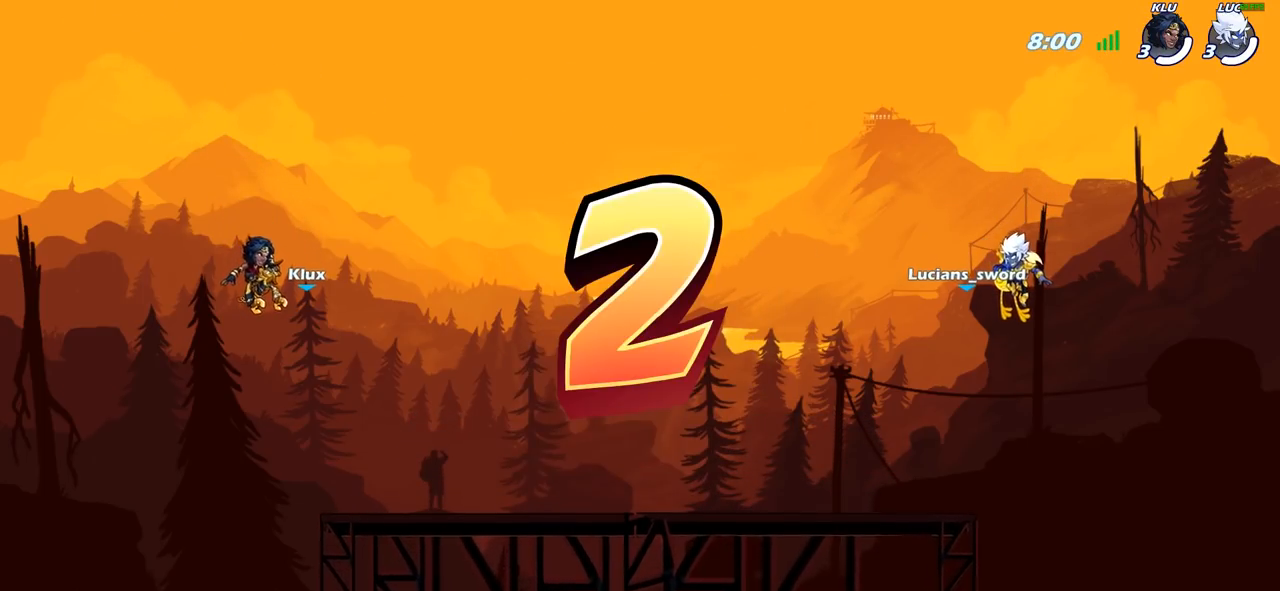
{"buttons": [], "left_stick": "center", "right_stick": "center", "events": [[383, "SELECT", "up"]]}
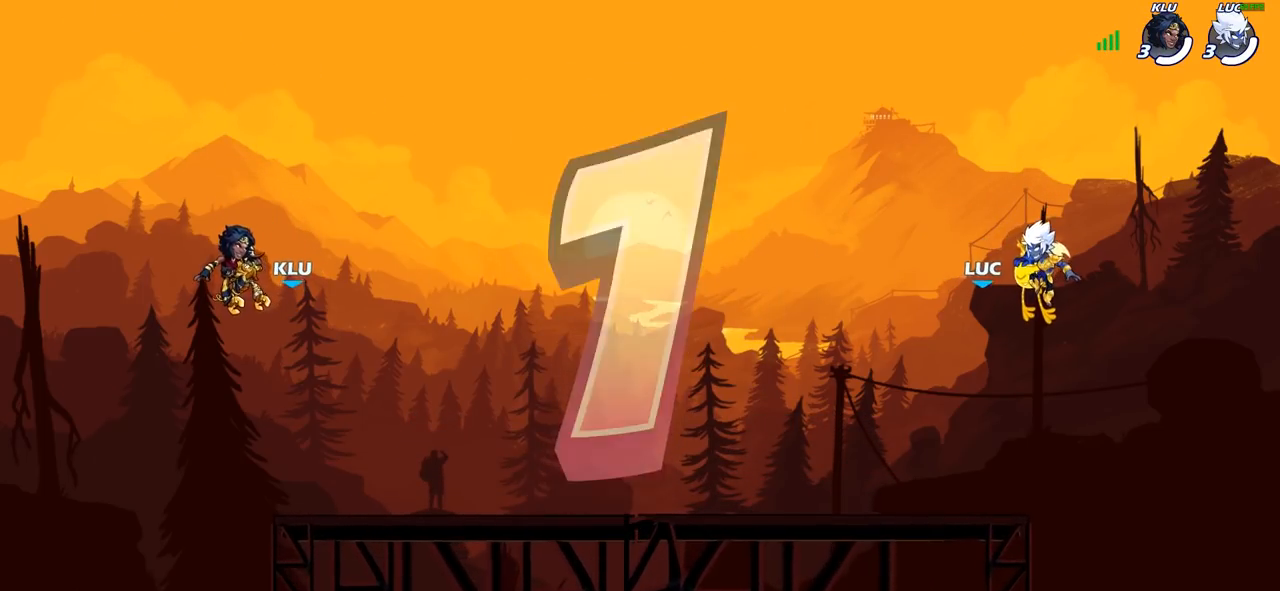
{"buttons": ["SELECT"], "left_stick": "center", "right_stick": "center", "events": [[67, "SELECT", "down"], [150, "SELECT", "up"], [250, "SELECT", "down"], [350, "SELECT", "up"], [417, "SELECT", "down"]]}
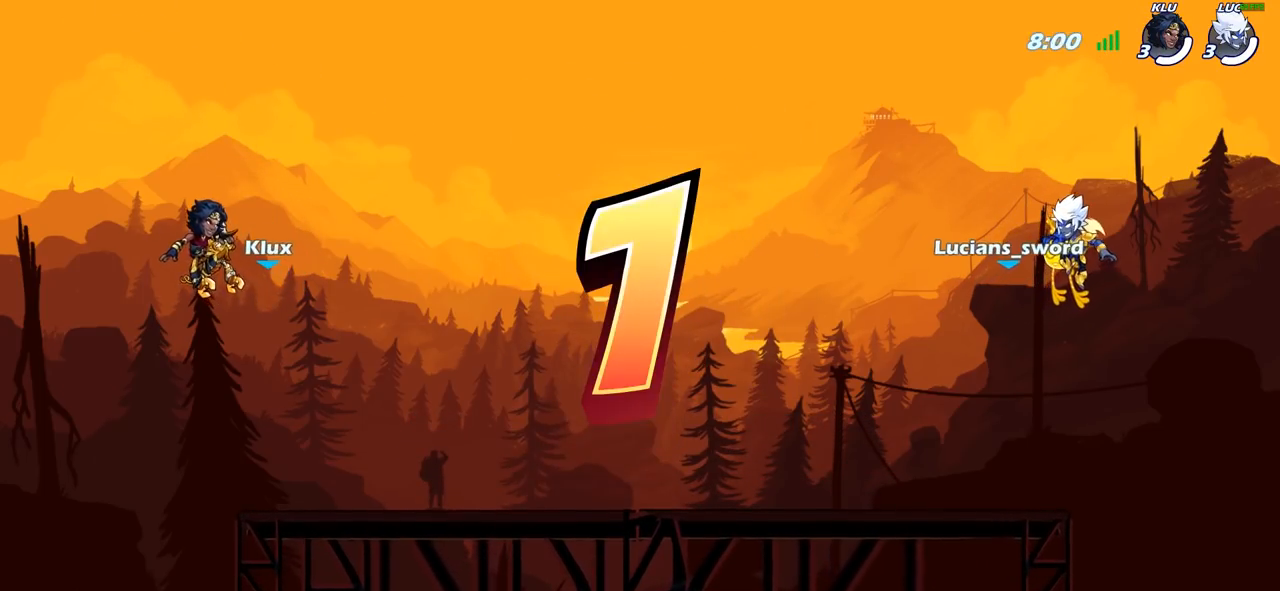
{"buttons": [], "left_stick": "center", "right_stick": "center", "events": [[17, "SELECT", "up"], [83, "SELECT", "down"], [250, "SELECT", "up"], [367, "SELECT", "down"], [483, "SELECT", "up"]]}
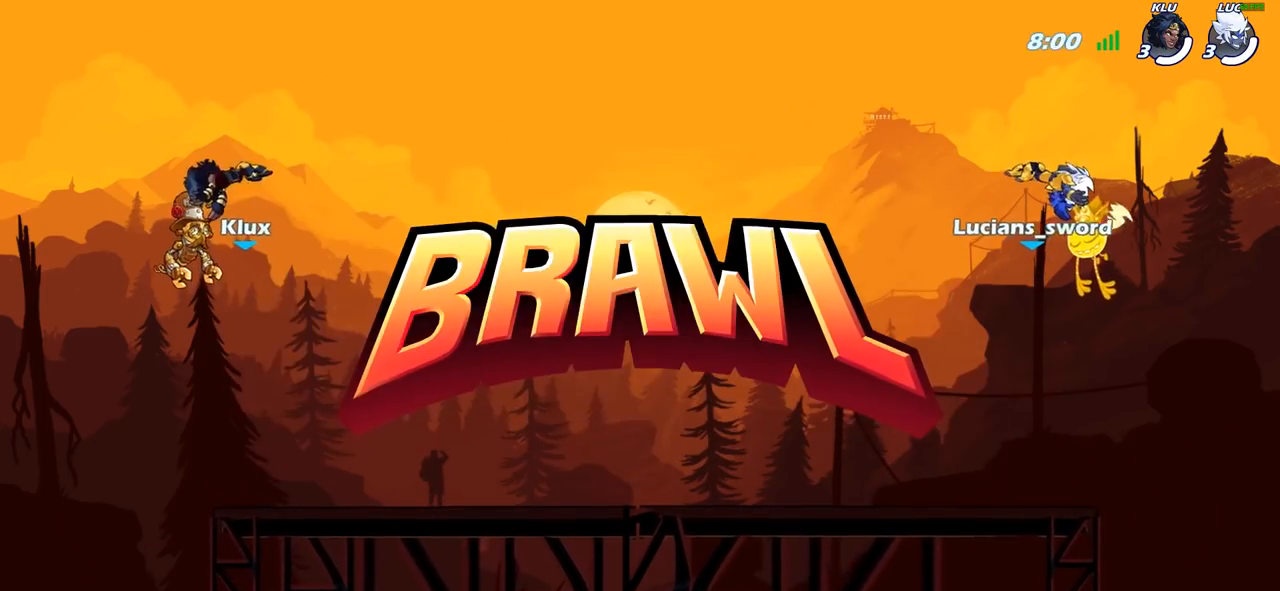
{"buttons": ["SELECT"], "left_stick": "center", "right_stick": "center", "events": [[67, "SELECT", "down"]]}
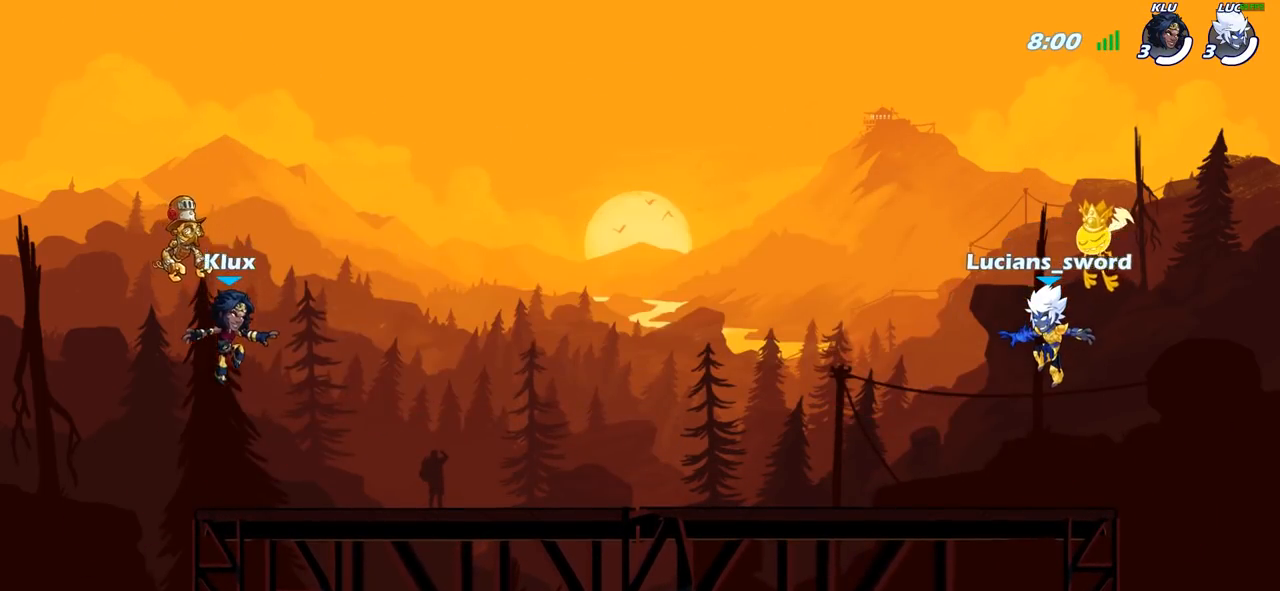
{"buttons": ["SELECT"], "left_stick": "center", "right_stick": "center", "events": [[350, "right_stick", "down-left"], [483, "right_stick", "center"]]}
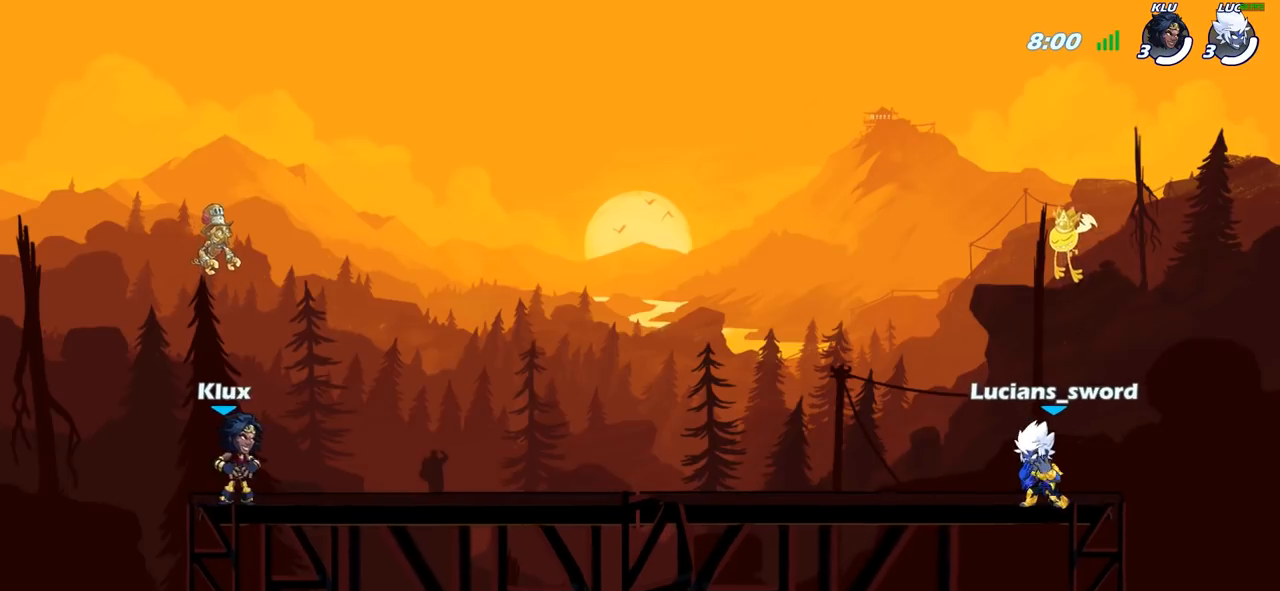
{"buttons": ["SELECT"], "left_stick": "center", "right_stick": "center", "events": [[133, "right_stick", "down-left"], [250, "right_stick", "center"], [350, "right_stick", "down-left"], [450, "right_stick", "center"]]}
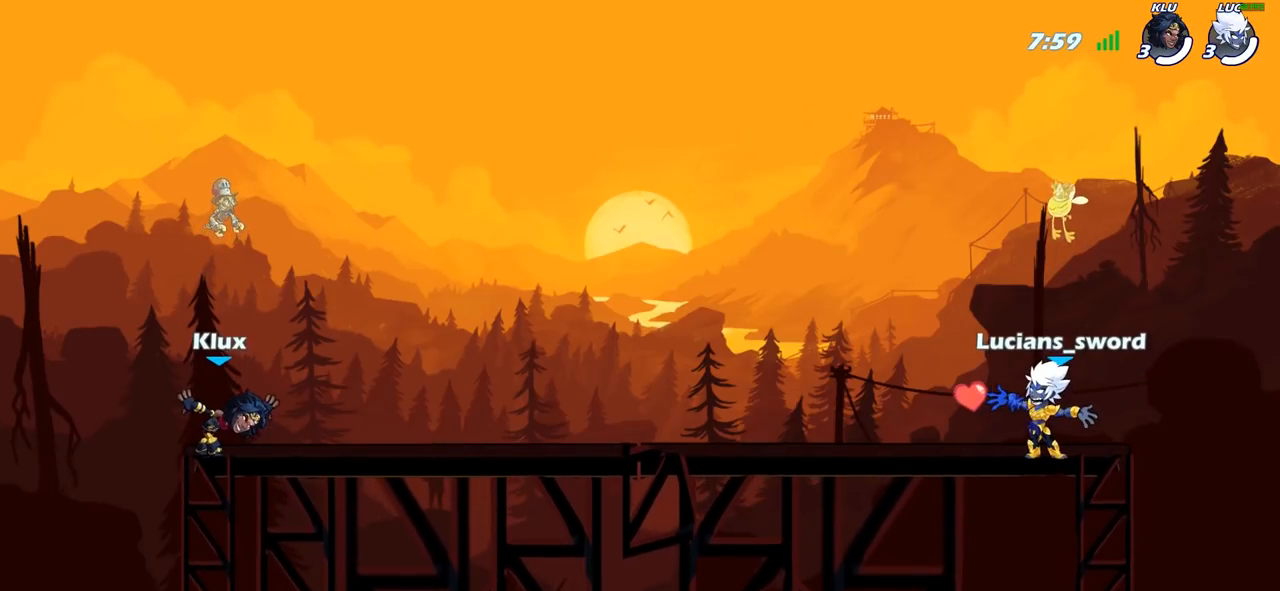
{"buttons": [], "left_stick": "center", "right_stick": "center", "events": [[133, "SELECT", "up"]]}
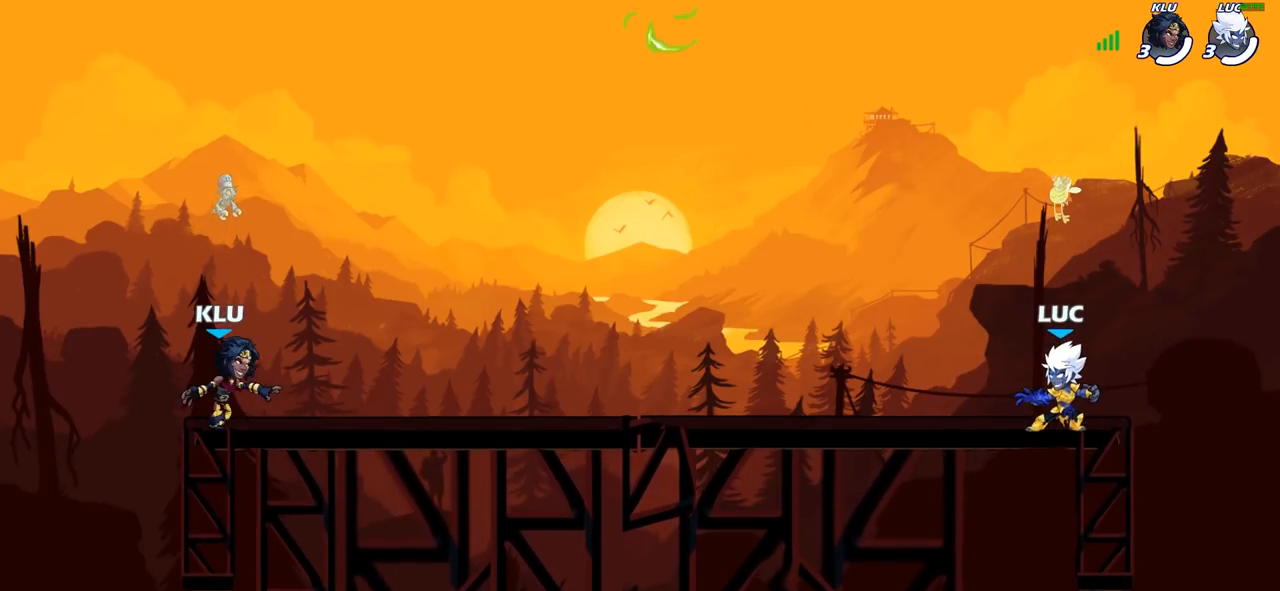
{"buttons": ["CROSS"], "left_stick": "left", "right_stick": "center", "events": [[50, "left_stick", "up-left"], [150, "R2", "down"], [200, "CROSS", "down"], [233, "left_stick", "left"], [333, "CROSS", "up"], [367, "R2", "up"], [433, "CROSS", "down"]]}
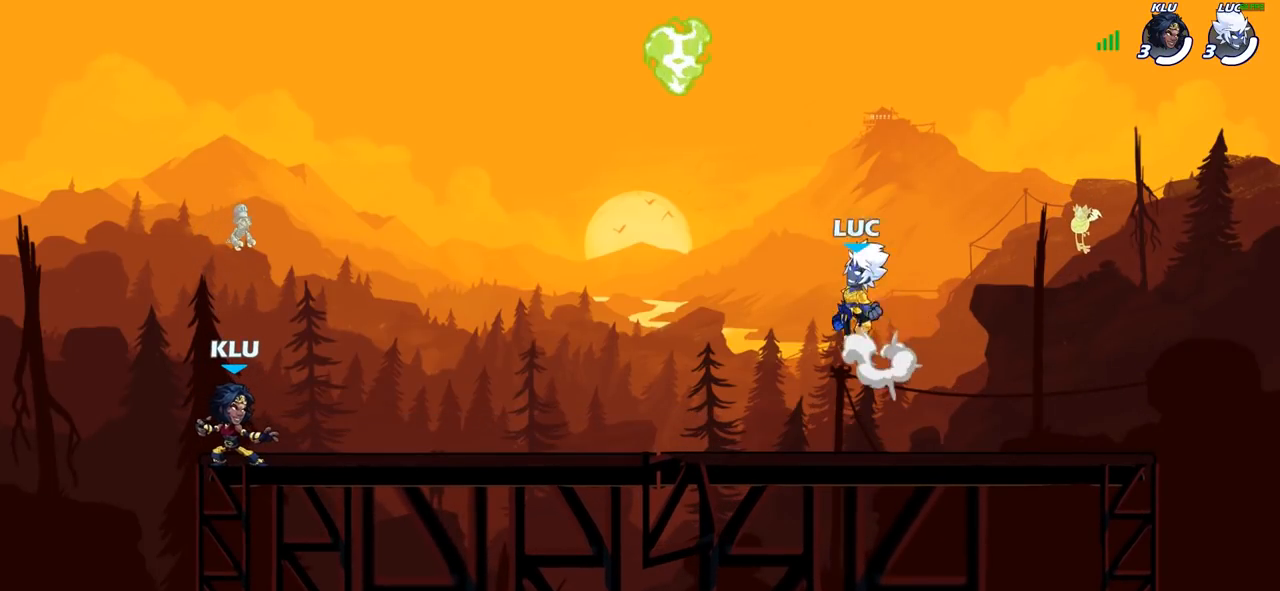
{"buttons": [], "left_stick": "down-right", "right_stick": "center", "events": [[33, "CROSS", "up"], [250, "R1", "down"], [350, "R1", "up"], [417, "left_stick", "down-right"]]}
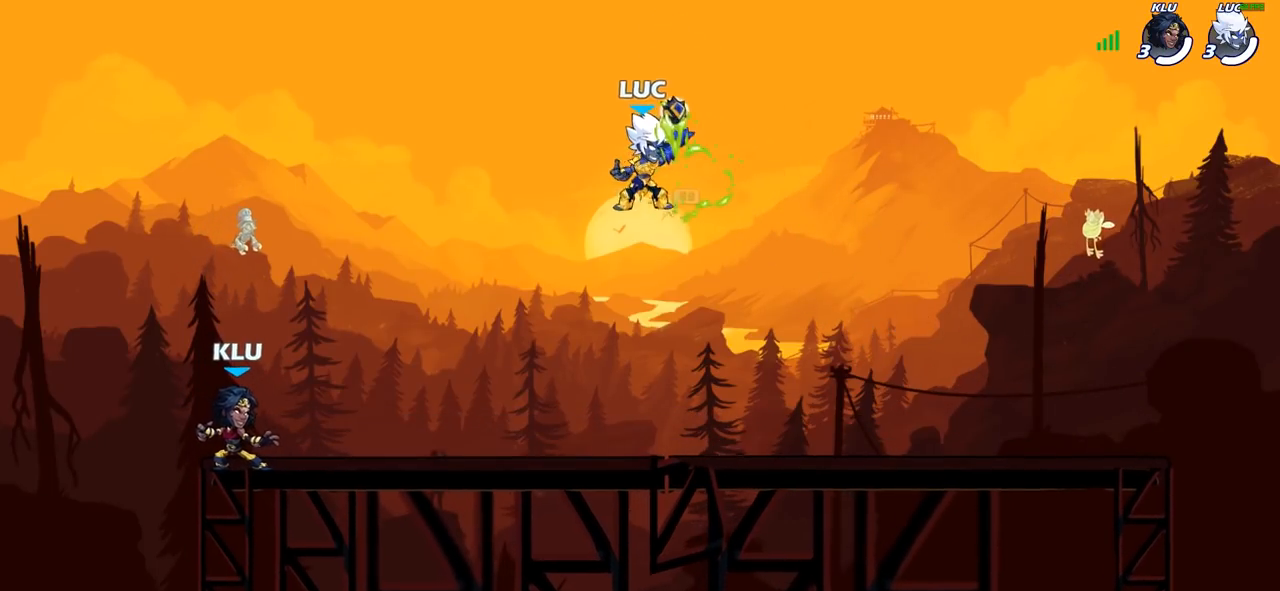
{"buttons": ["CIRCLE"], "left_stick": "center", "right_stick": "center", "events": [[133, "left_stick", "center"], [183, "R2", "down"], [250, "CIRCLE", "down"], [333, "R2", "up"]]}
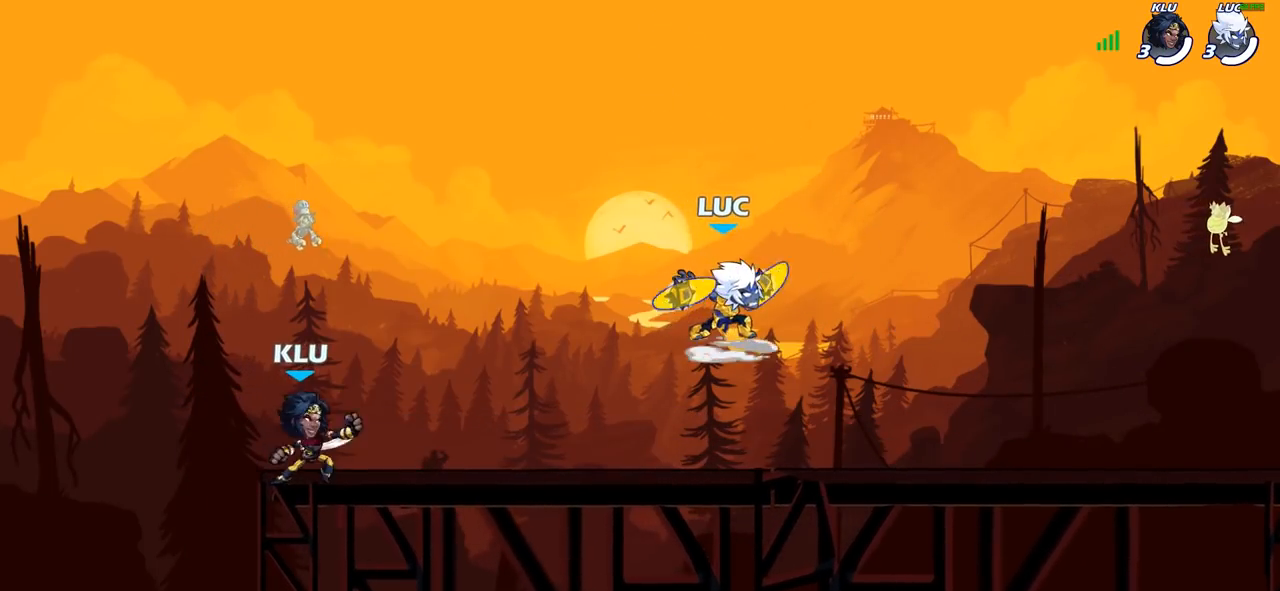
{"buttons": [], "left_stick": "center", "right_stick": "center", "events": [[150, "CIRCLE", "up"]]}
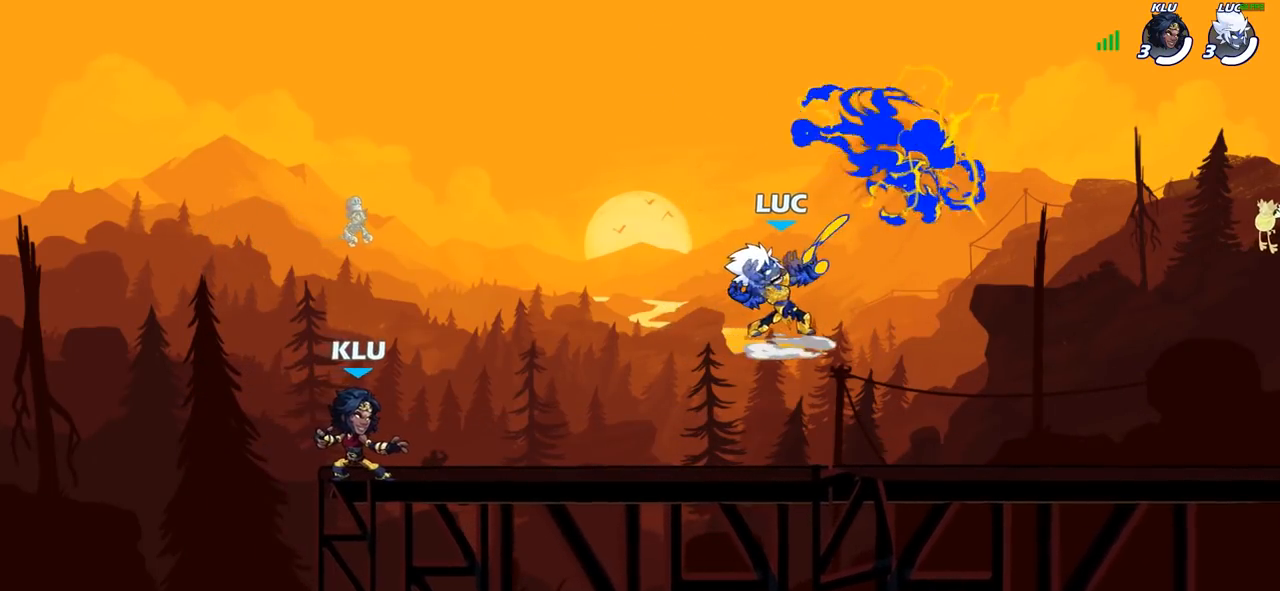
{"buttons": [], "left_stick": "right", "right_stick": "center", "events": [[250, "left_stick", "right"]]}
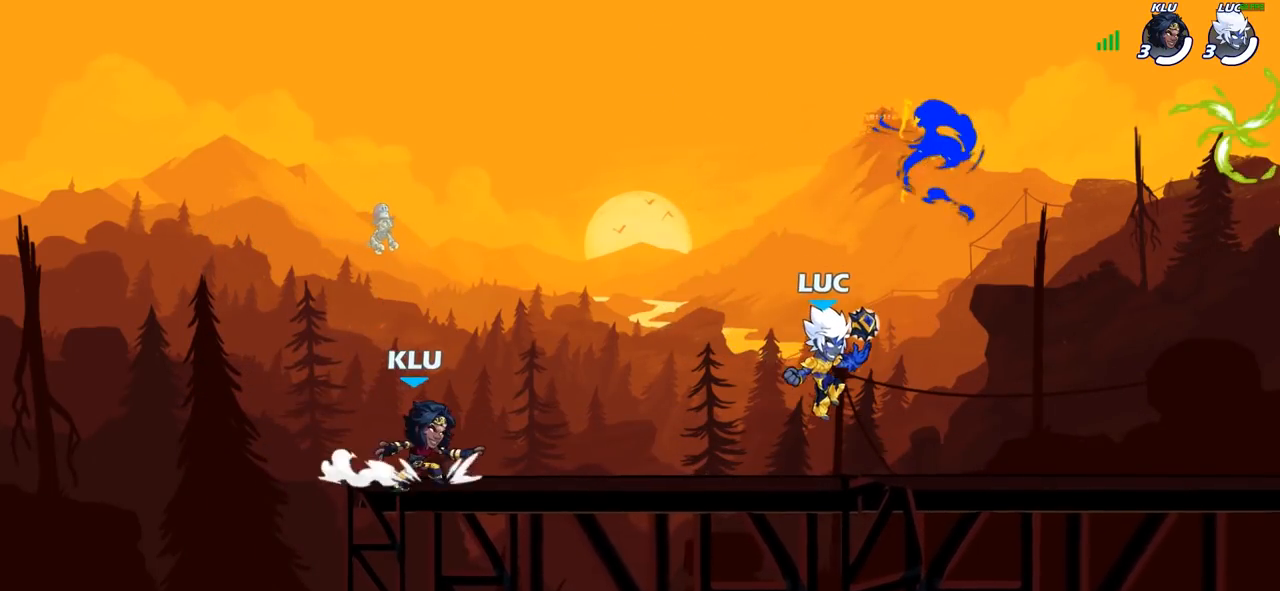
{"buttons": ["CIRCLE"], "left_stick": "right", "right_stick": "center", "events": [[183, "R2", "down"], [267, "CIRCLE", "down"], [333, "R2", "up"]]}
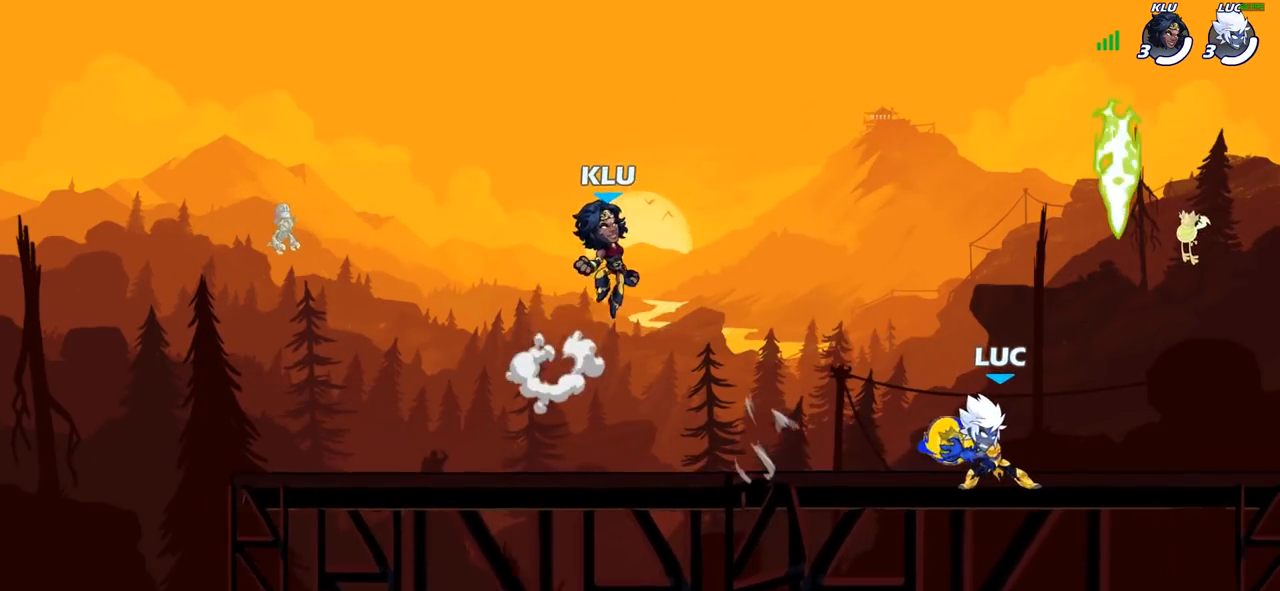
{"buttons": ["CIRCLE"], "left_stick": "right", "right_stick": "center", "events": []}
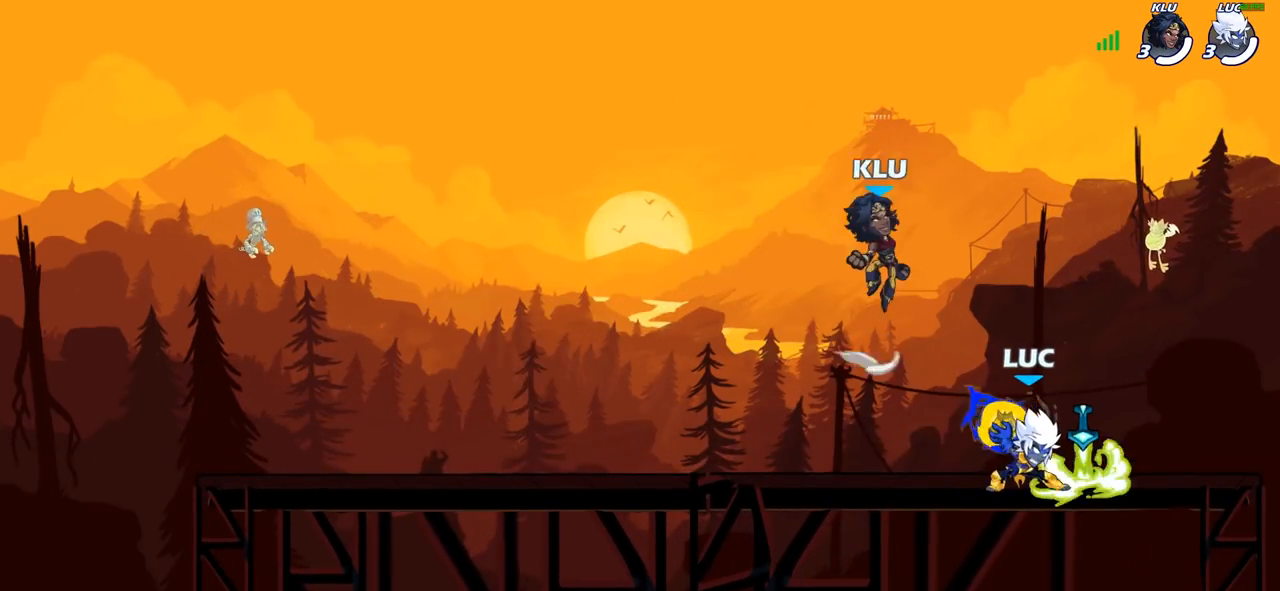
{"buttons": [], "left_stick": "center", "right_stick": "center", "events": [[450, "CIRCLE", "up"], [450, "left_stick", "center"]]}
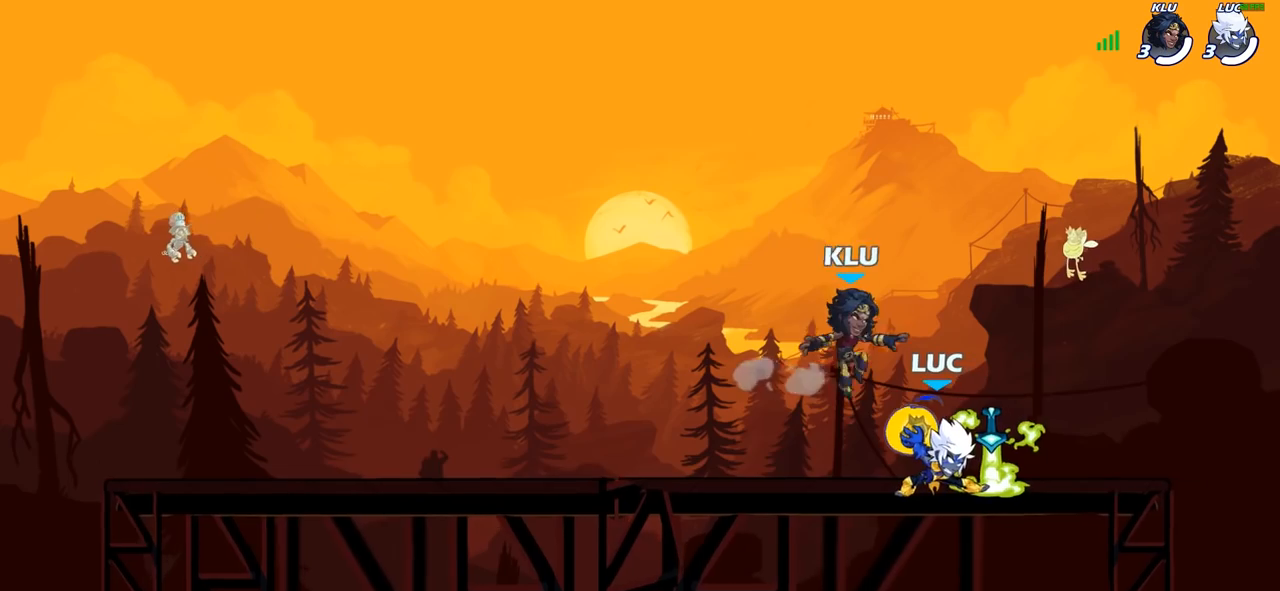
{"buttons": [], "left_stick": "center", "right_stick": "center", "events": []}
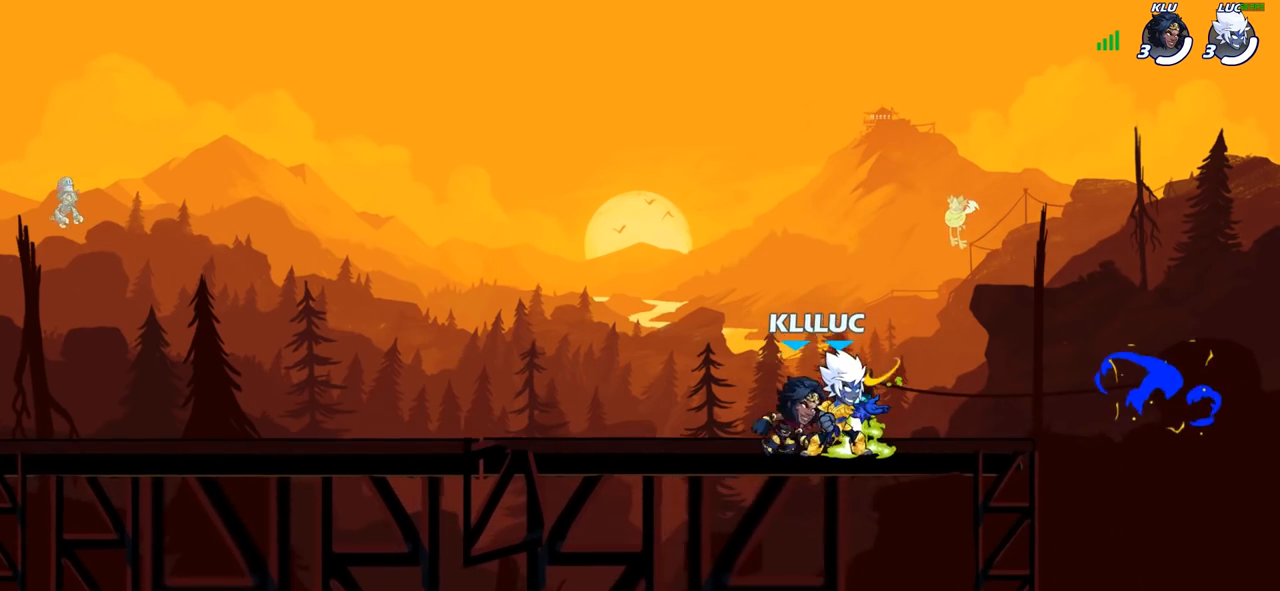
{"buttons": [], "left_stick": "left", "right_stick": "center", "events": [[150, "left_stick", "left"], [283, "R2", "down"], [483, "R2", "up"]]}
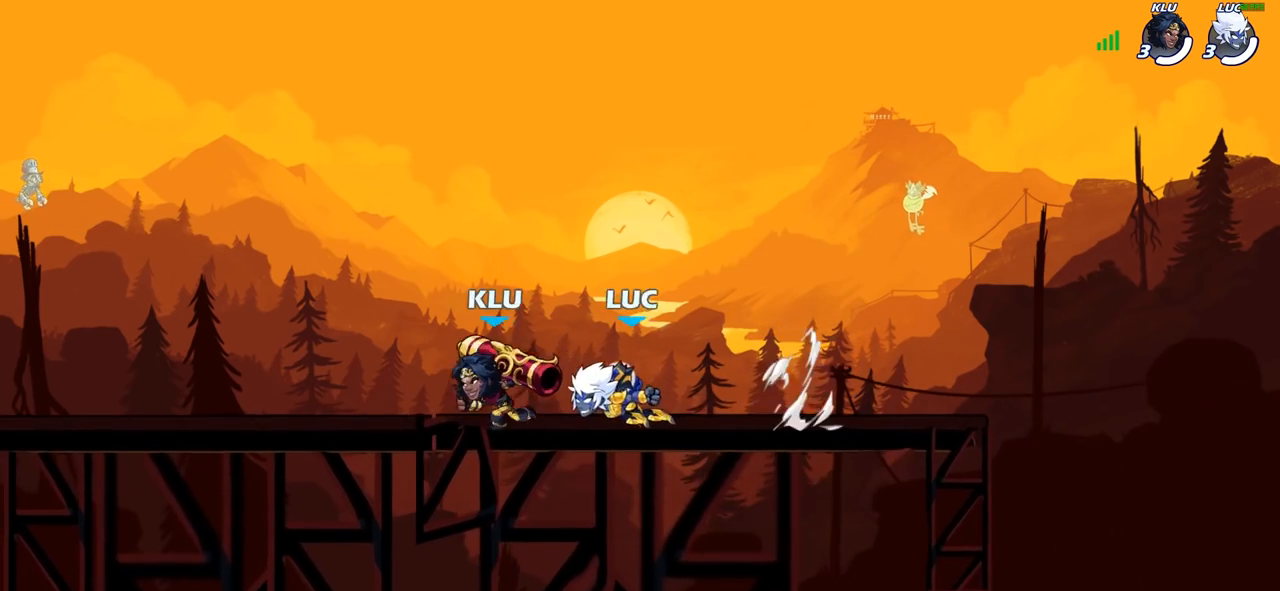
{"buttons": [], "left_stick": "left", "right_stick": "center", "events": [[200, "R2", "down"], [400, "R2", "up"]]}
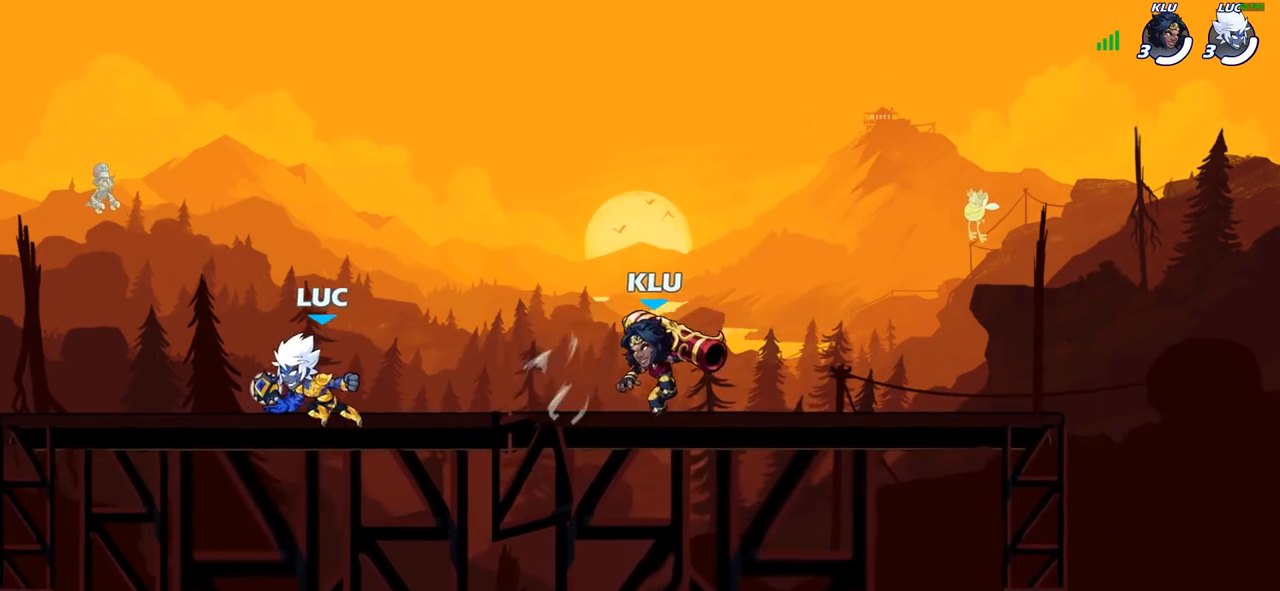
{"buttons": ["SQUARE"], "left_stick": "right", "right_stick": "center", "events": [[167, "left_stick", "right"], [417, "SQUARE", "down"]]}
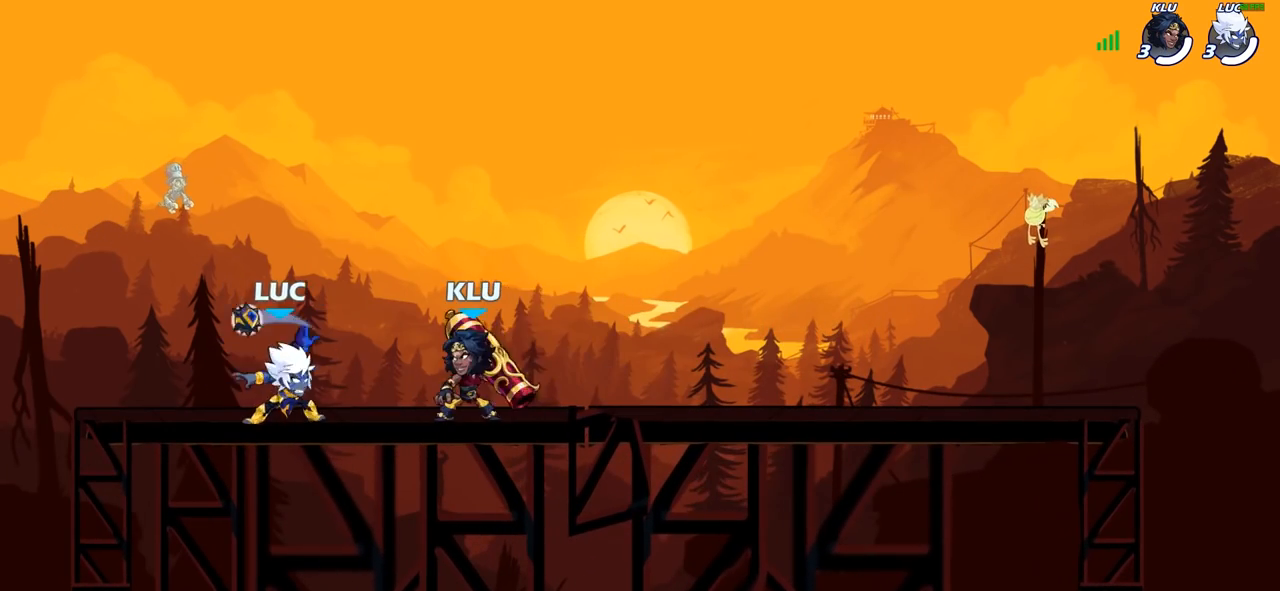
{"buttons": [], "left_stick": "center", "right_stick": "center", "events": [[50, "SQUARE", "up"], [150, "left_stick", "center"]]}
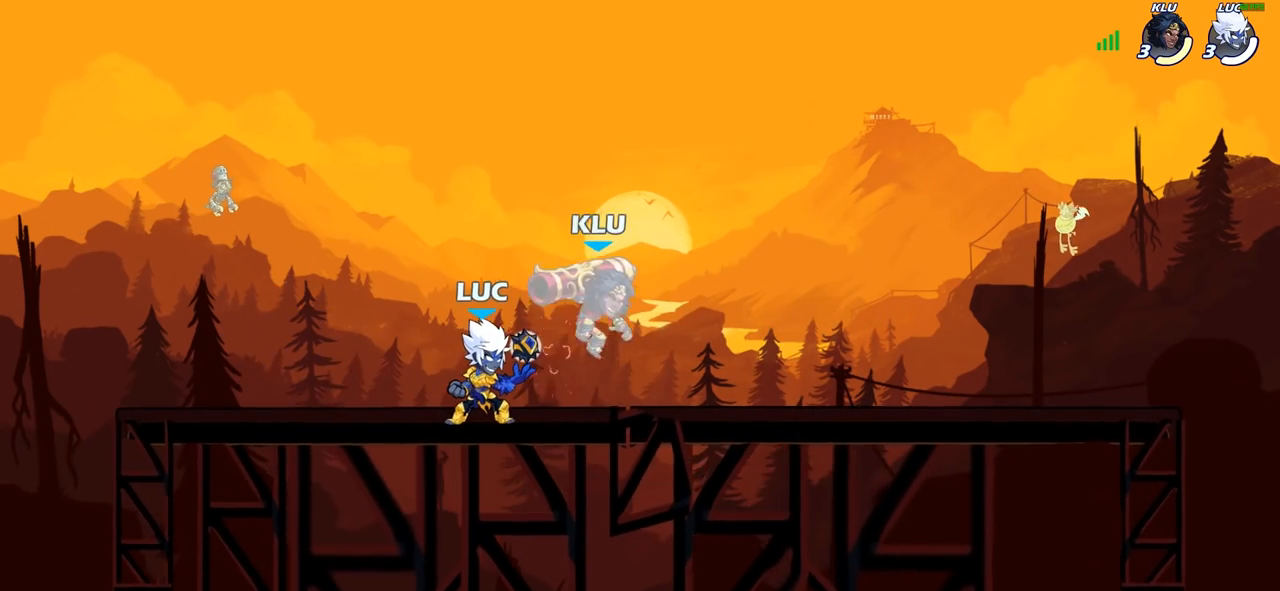
{"buttons": [], "left_stick": "right", "right_stick": "center", "events": [[300, "left_stick", "right"], [367, "R2", "down"], [500, "R2", "up"]]}
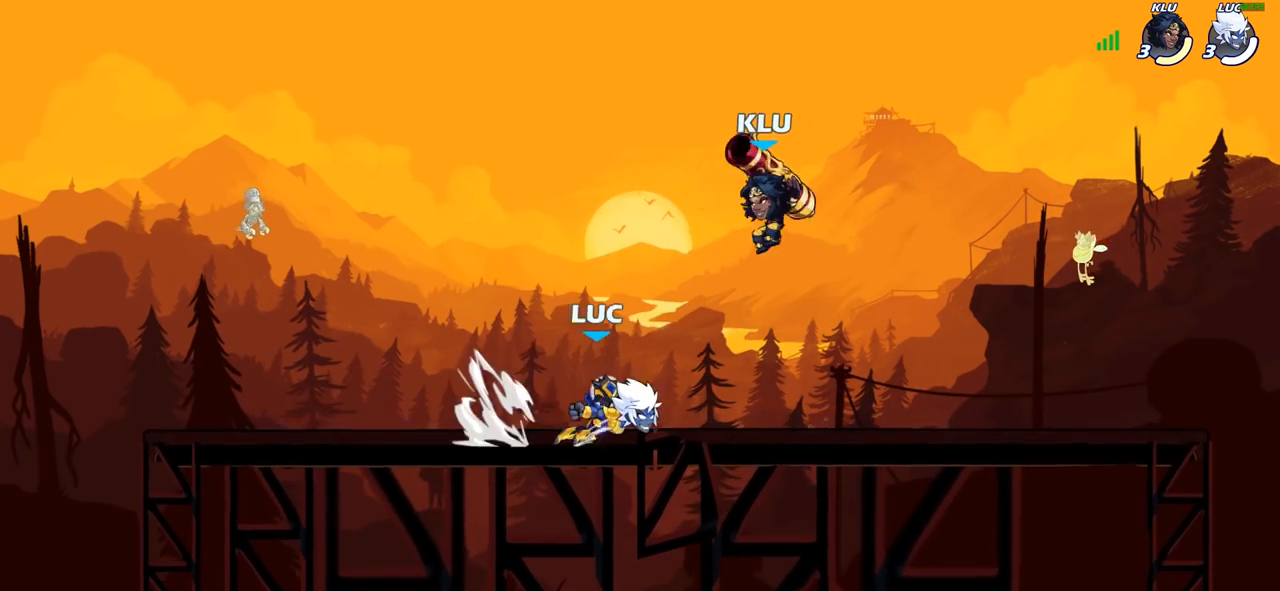
{"buttons": [], "left_stick": "center", "right_stick": "center", "events": [[283, "left_stick", "left"], [317, "SQUARE", "down"], [417, "SQUARE", "up"], [467, "left_stick", "center"]]}
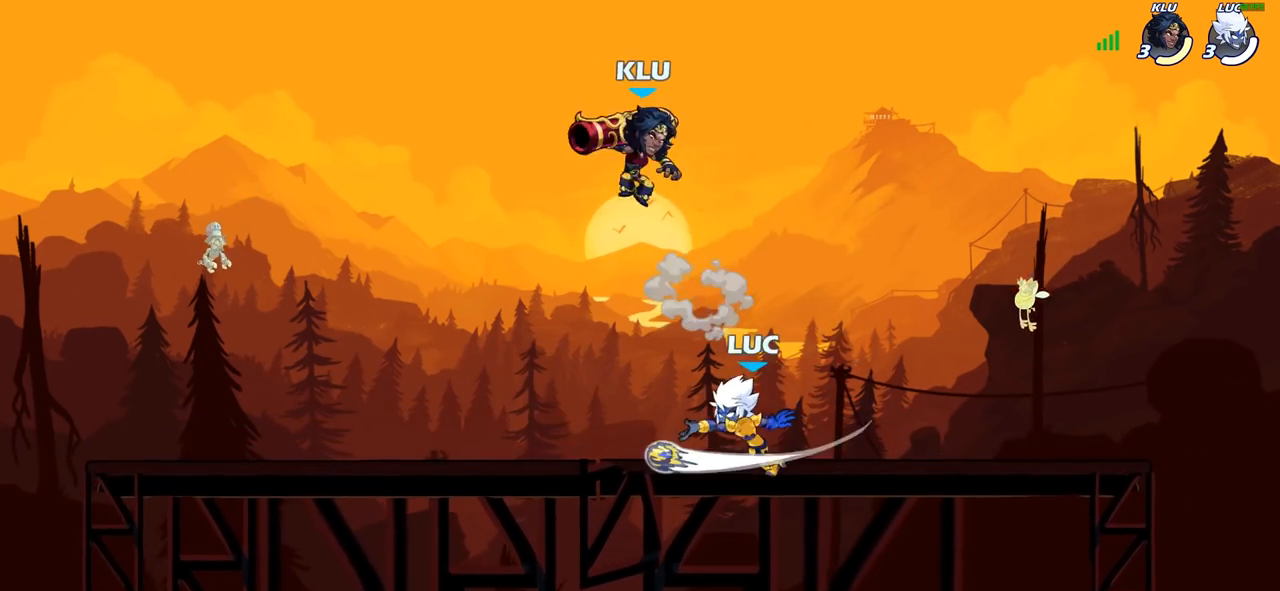
{"buttons": [], "left_stick": "right", "right_stick": "center", "events": [[417, "left_stick", "right"]]}
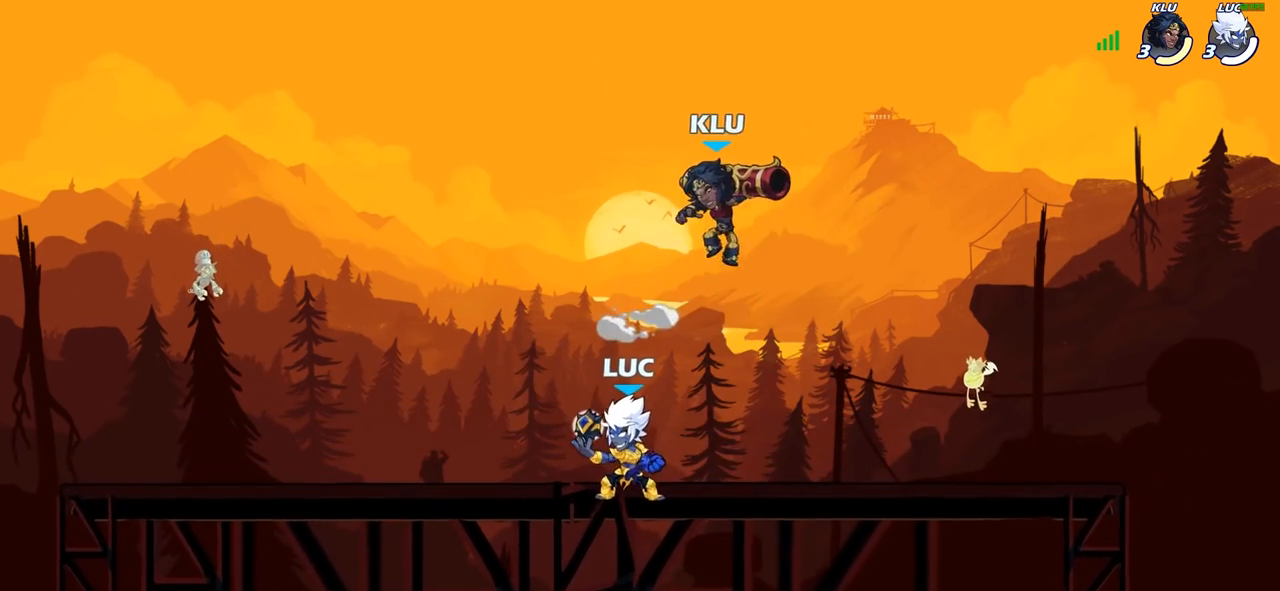
{"buttons": [], "left_stick": "center", "right_stick": "center", "events": [[17, "left_stick", "center"], [67, "SQUARE", "down"], [167, "SQUARE", "up"], [233, "SQUARE", "down"], [333, "SQUARE", "up"]]}
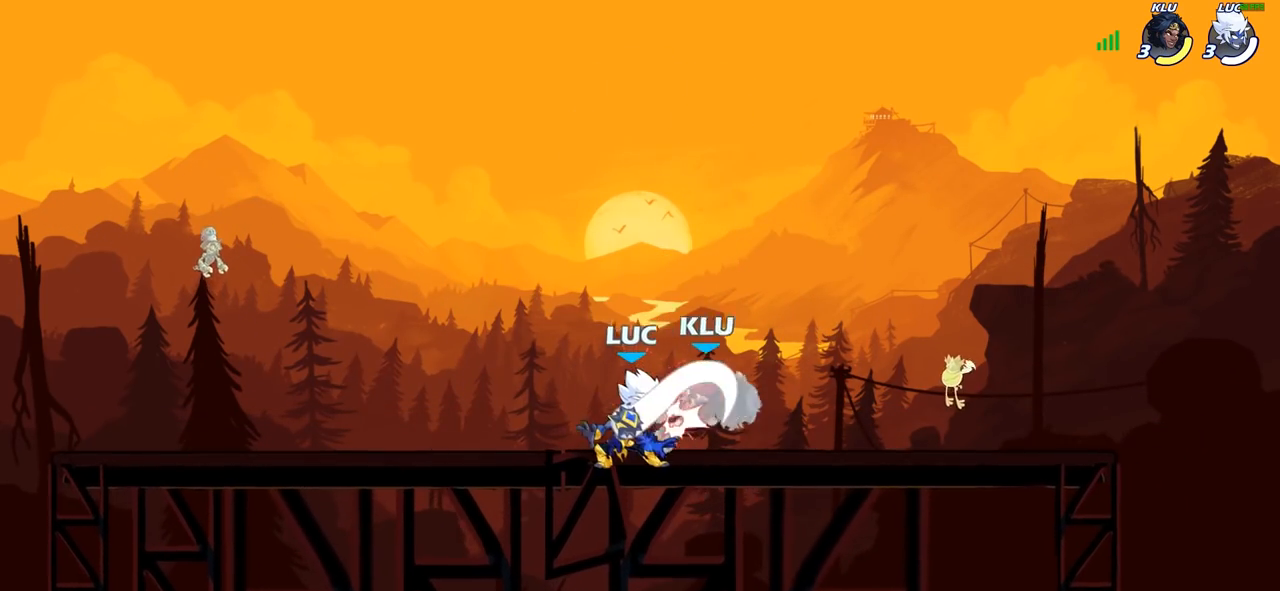
{"buttons": [], "left_stick": "center", "right_stick": "center", "events": [[100, "left_stick", "right"], [133, "R2", "down"], [150, "SQUARE", "down"], [183, "R2", "up"], [233, "SQUARE", "up"], [233, "left_stick", "center"]]}